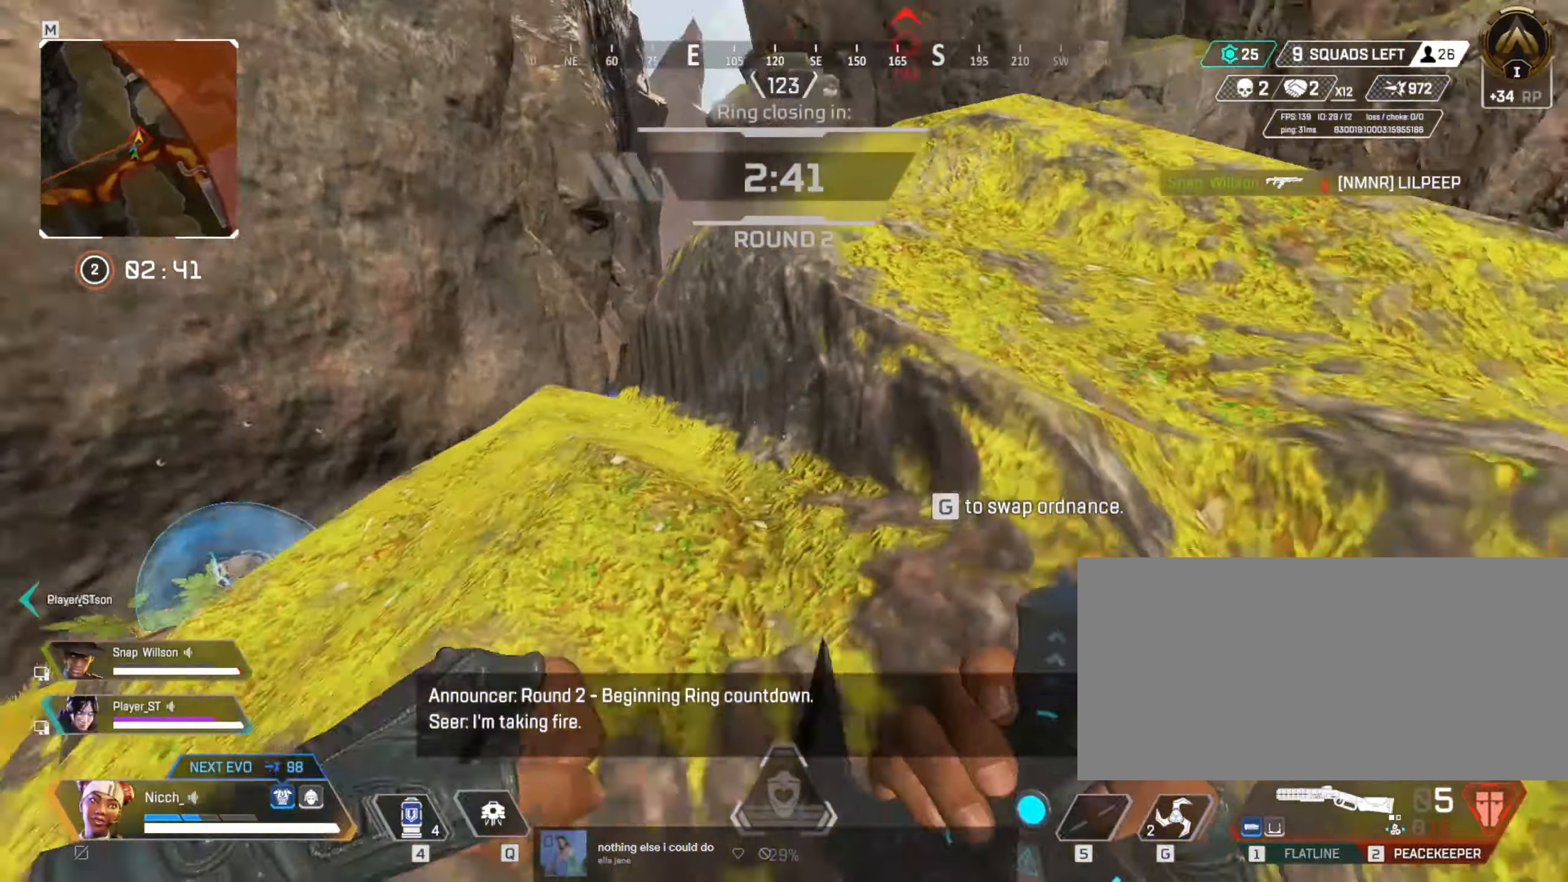
Gameplay with keyboard and mouse; each line is a JSON object with the keys and mouse buttons held at the frame after it. "events" lists presses ("down") and releases ("up") of "a", "ctrl", "d", "e", "f", "q", "r", "s", "shift", "space", "tab", "w", "mouse_left", "mouse_wheel", "mouse_right", "mouse_mb4" and "mouse_mb5" between this image and that frame as [ms after this image, input, new state], when the widget could be followed in between. "mouse_left", "mouse_wheel", "mouse_right", "mouse_mb4", "mouse_mb5" = the "left", "wheel", "right", "mb4", "mb5" buttons of the "mouse" list. No other keys are recorded. "wheel" means that the mouse wheel is clicked or scrolled. Mouse movement is not recorded.
{"keys": ["a", "w"], "mouse": ["left", "right"], "events": [[117, "a", "down"], [117, "d", "up"], [200, "mouse_left", "down"], [217, "space", "down"], [350, "space", "up"], [367, "mouse_right", "down"], [417, "mouse_right", "up"], [450, "mouse_right", "down"]]}
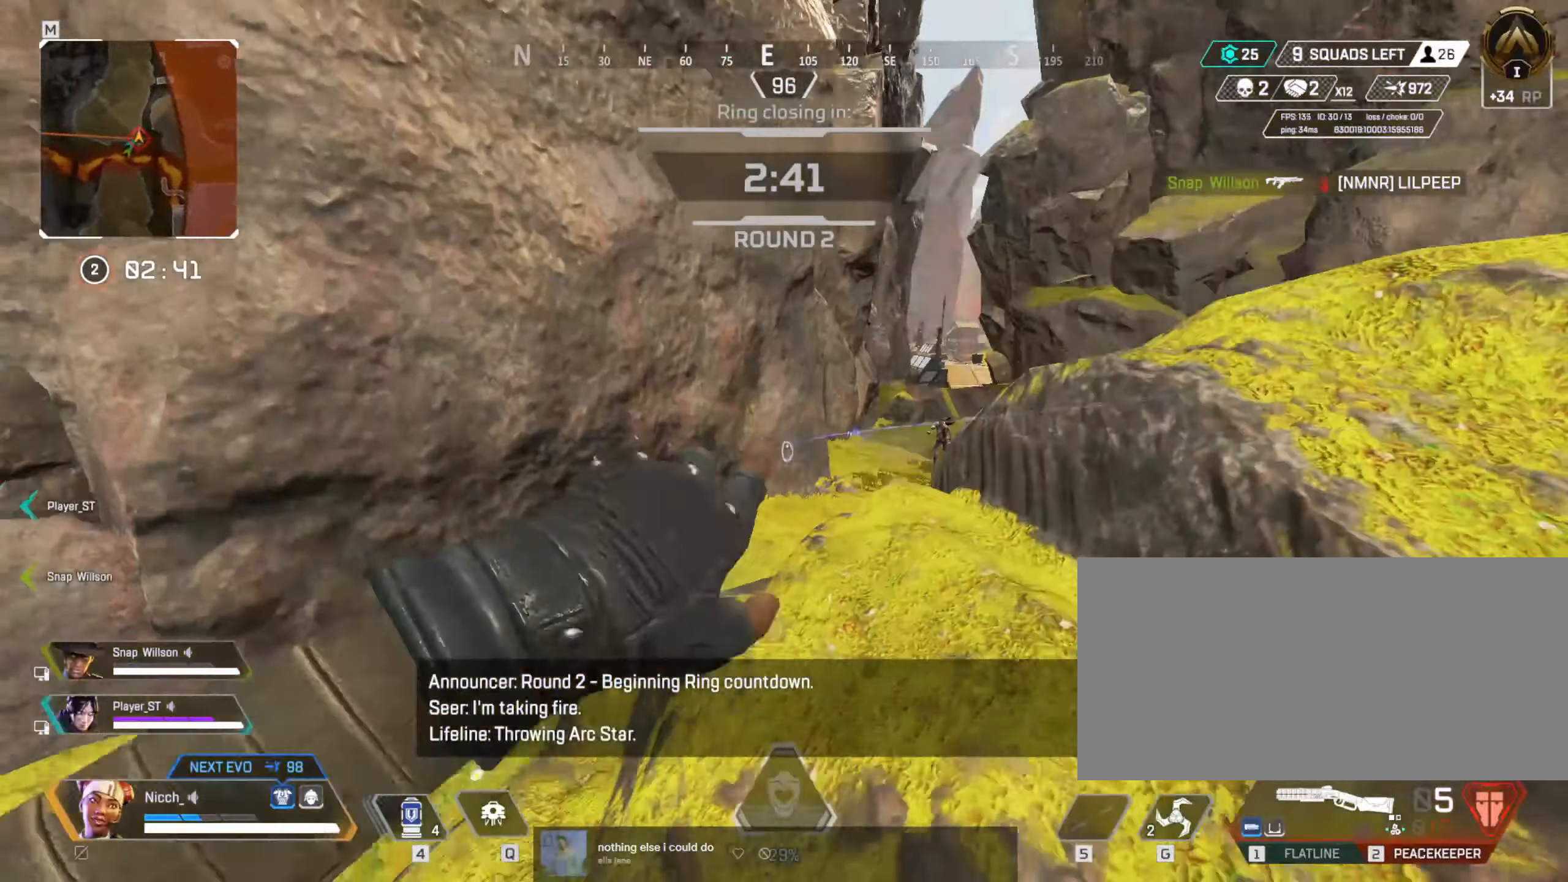
{"keys": ["d"], "mouse": []}
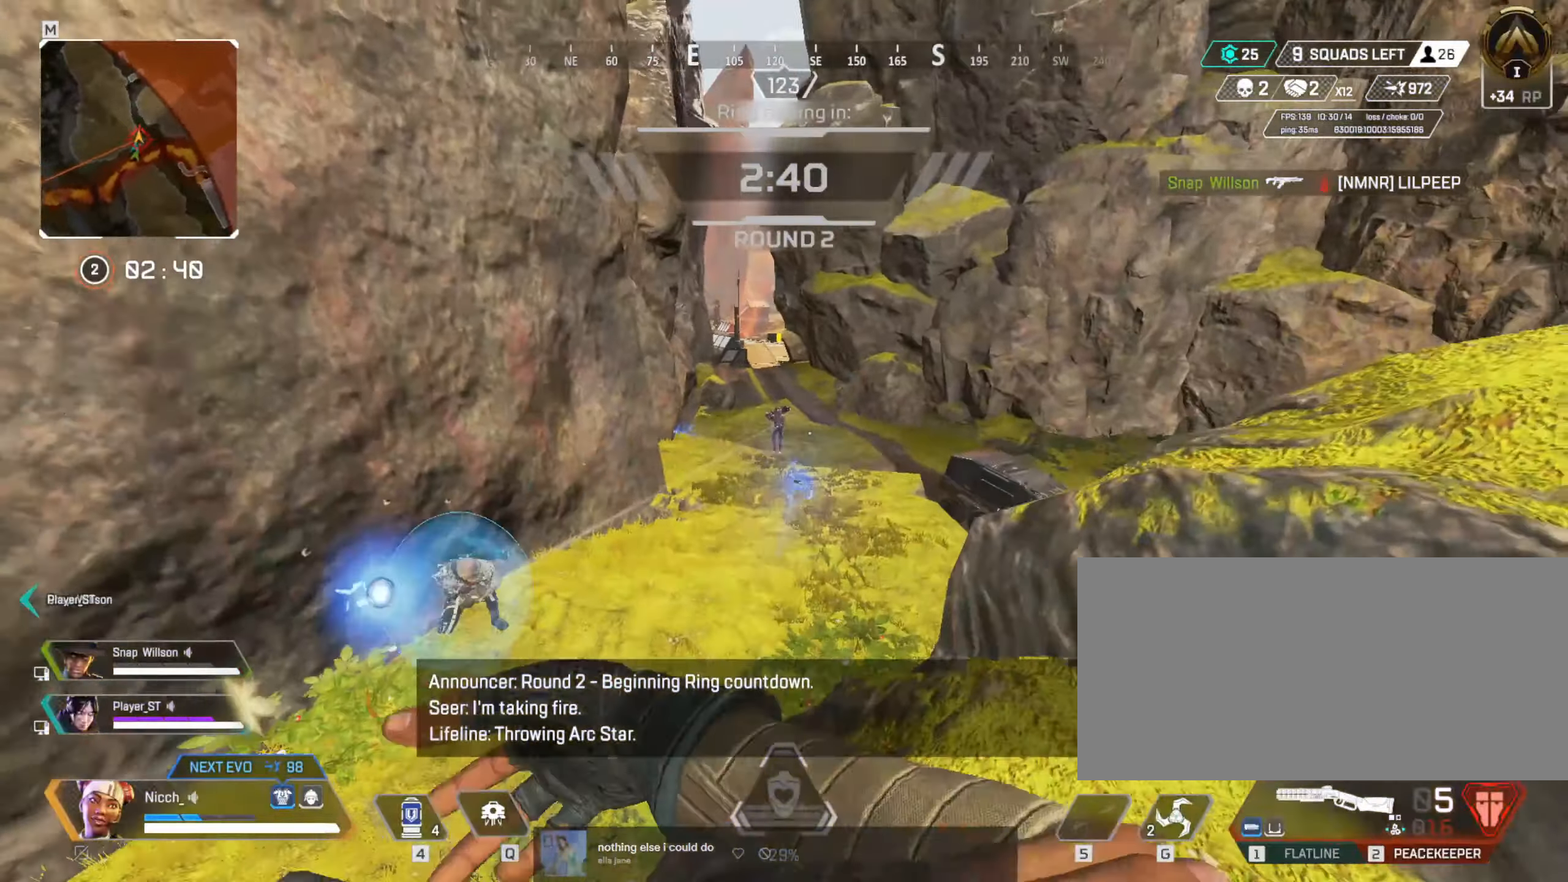
{"keys": ["w"], "mouse": []}
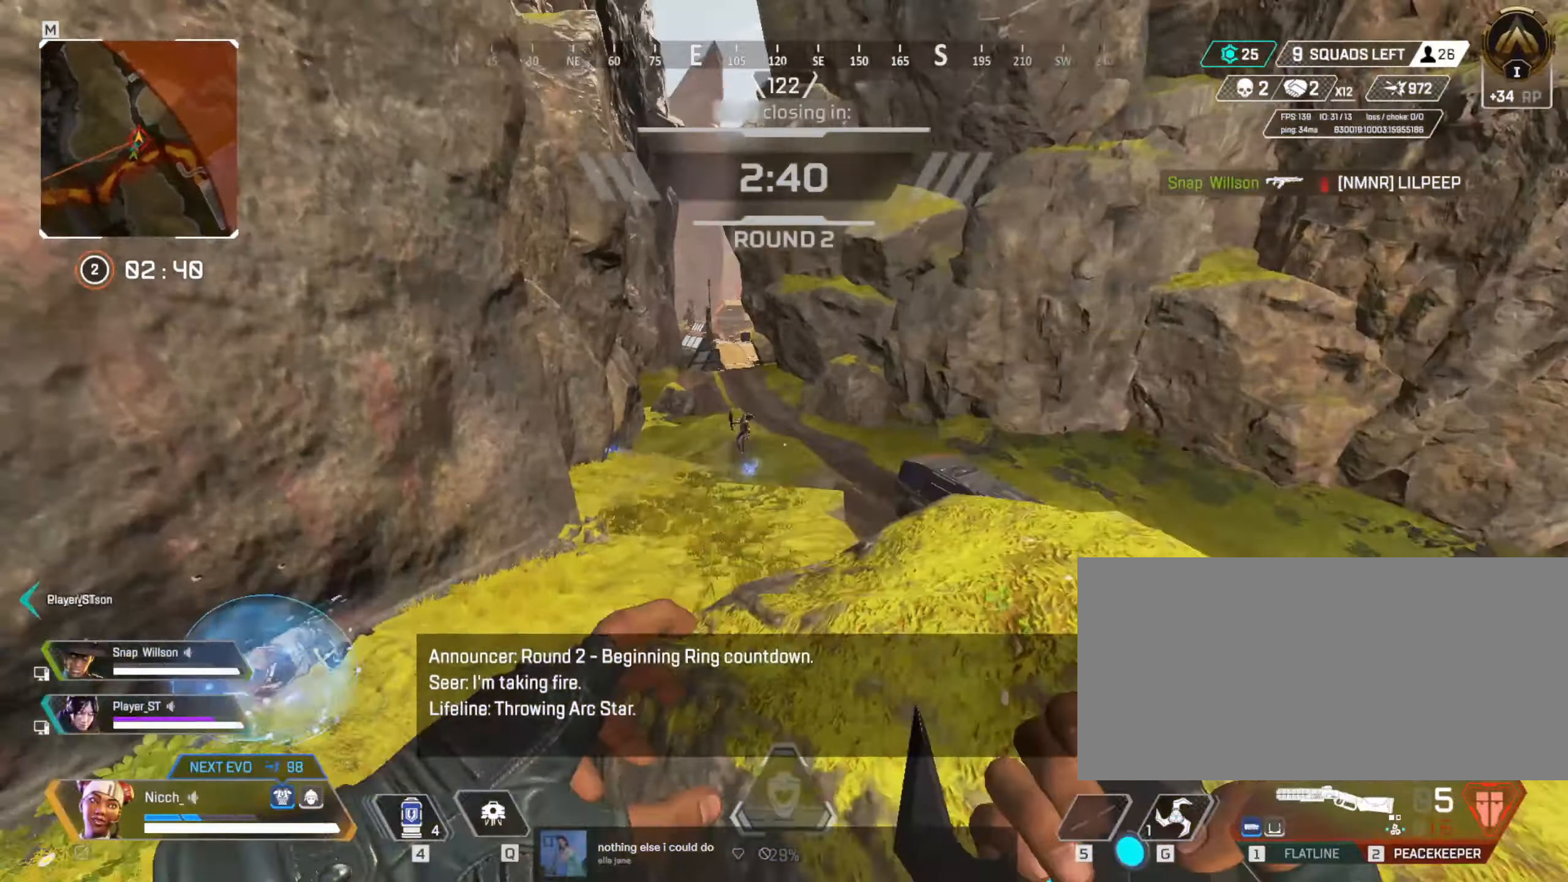
{"keys": ["a", "ctrl", "s"], "mouse": [], "events": [[17, "space", "down"], [100, "mouse_left", "down"], [167, "d", "down"], [167, "space", "up"], [267, "w", "up"], [317, "s", "down"], [350, "mouse_left", "up"], [400, "a", "down"], [417, "d", "up"], [467, "ctrl", "down"]]}
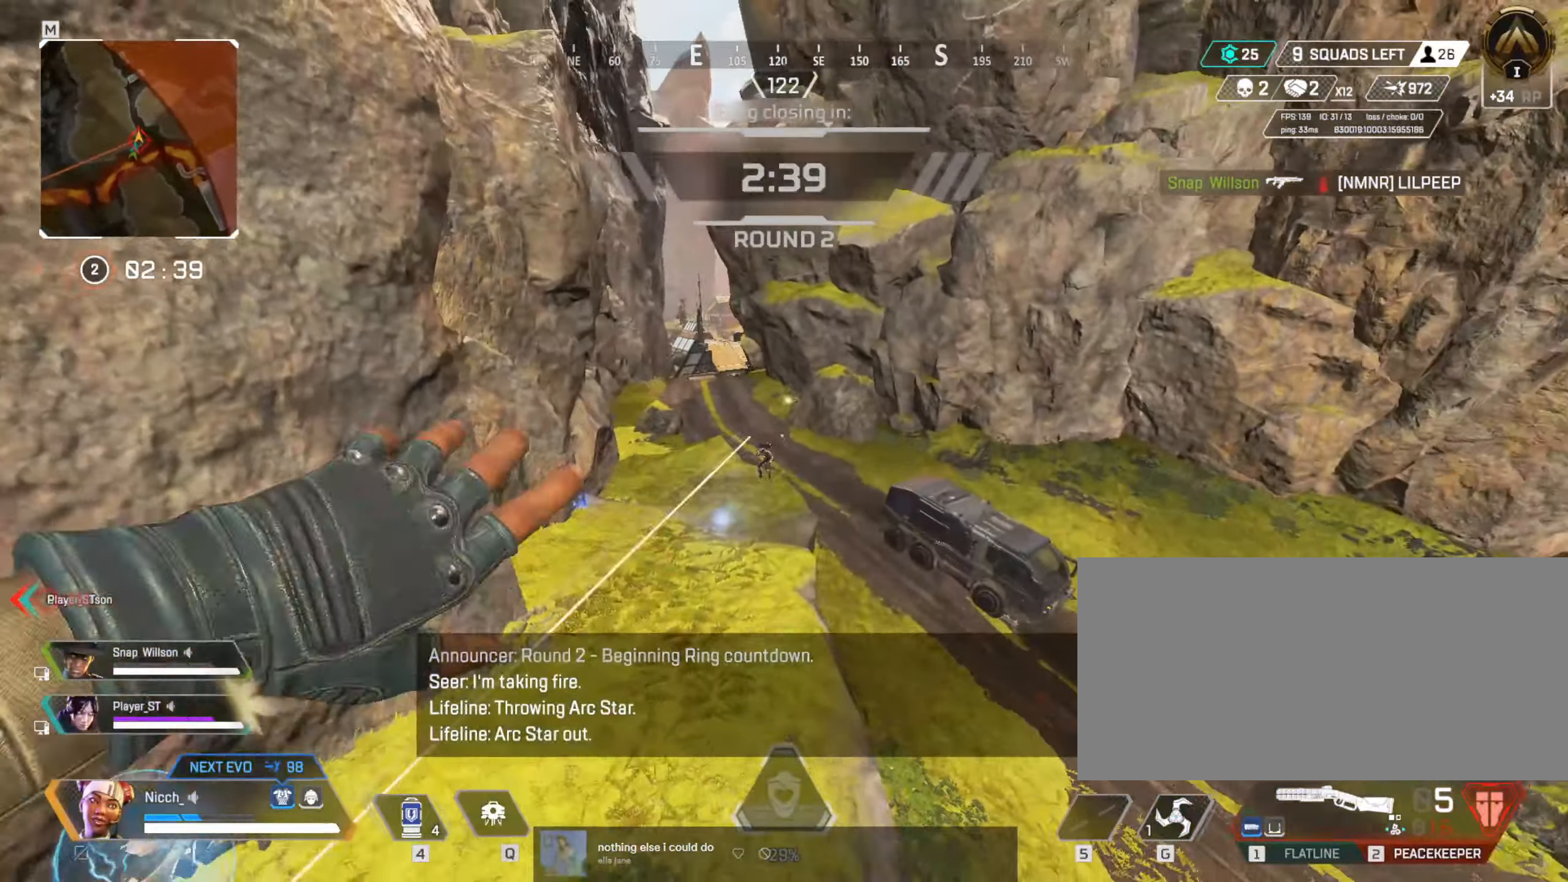
{"keys": ["a", "ctrl"], "mouse": [], "events": [[150, "s", "up"]]}
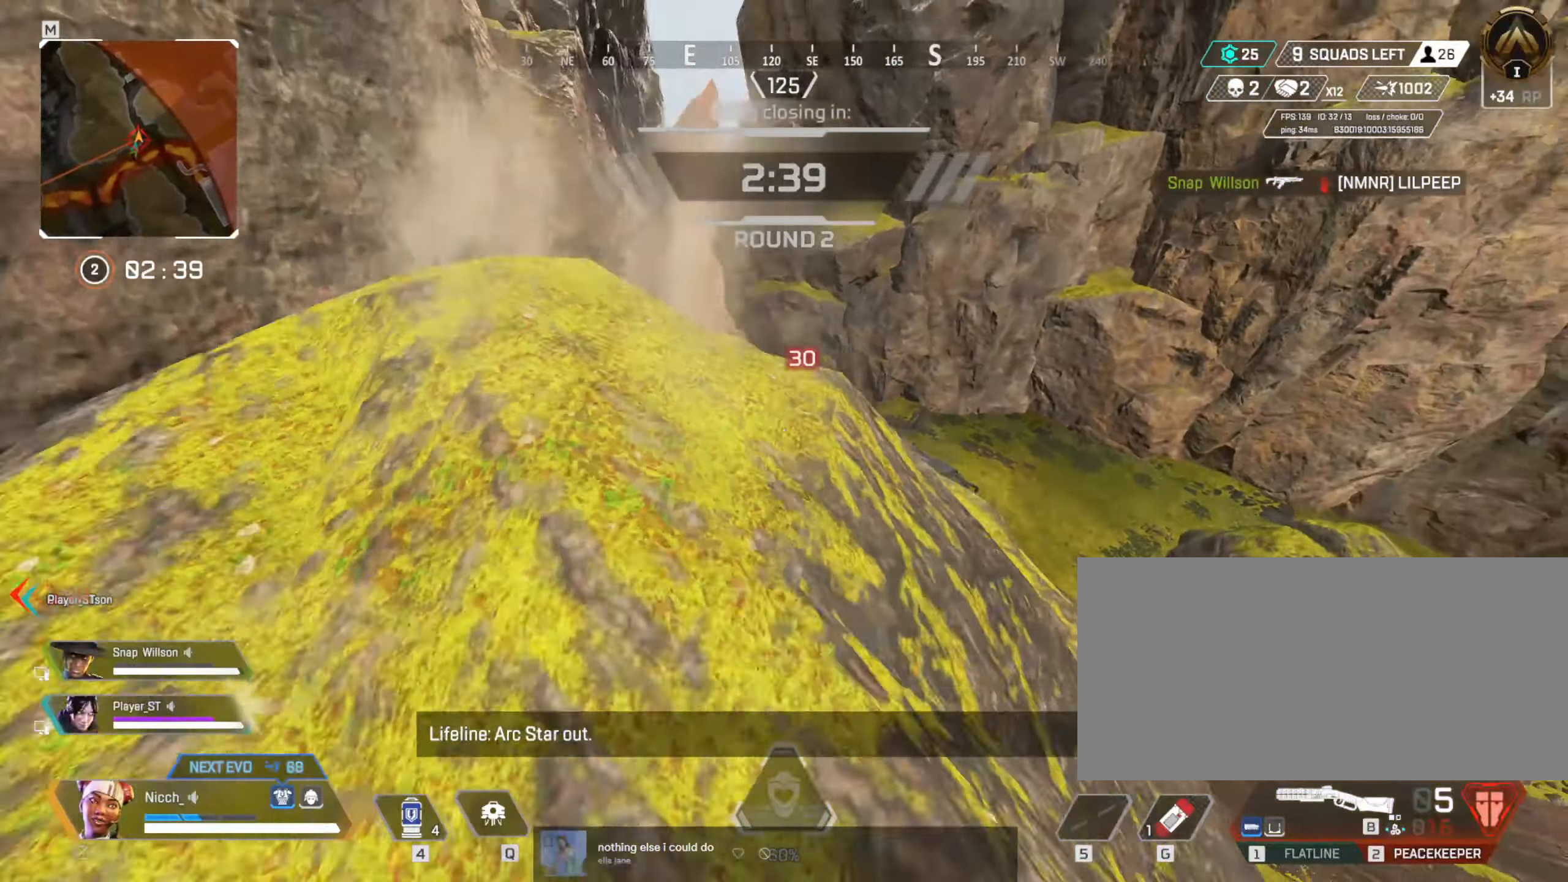
{"keys": ["a", "shift", "w"], "mouse": [], "events": [[17, "w", "down"], [100, "ctrl", "up"], [150, "a", "up"], [217, "shift", "down"], [267, "a", "down"]]}
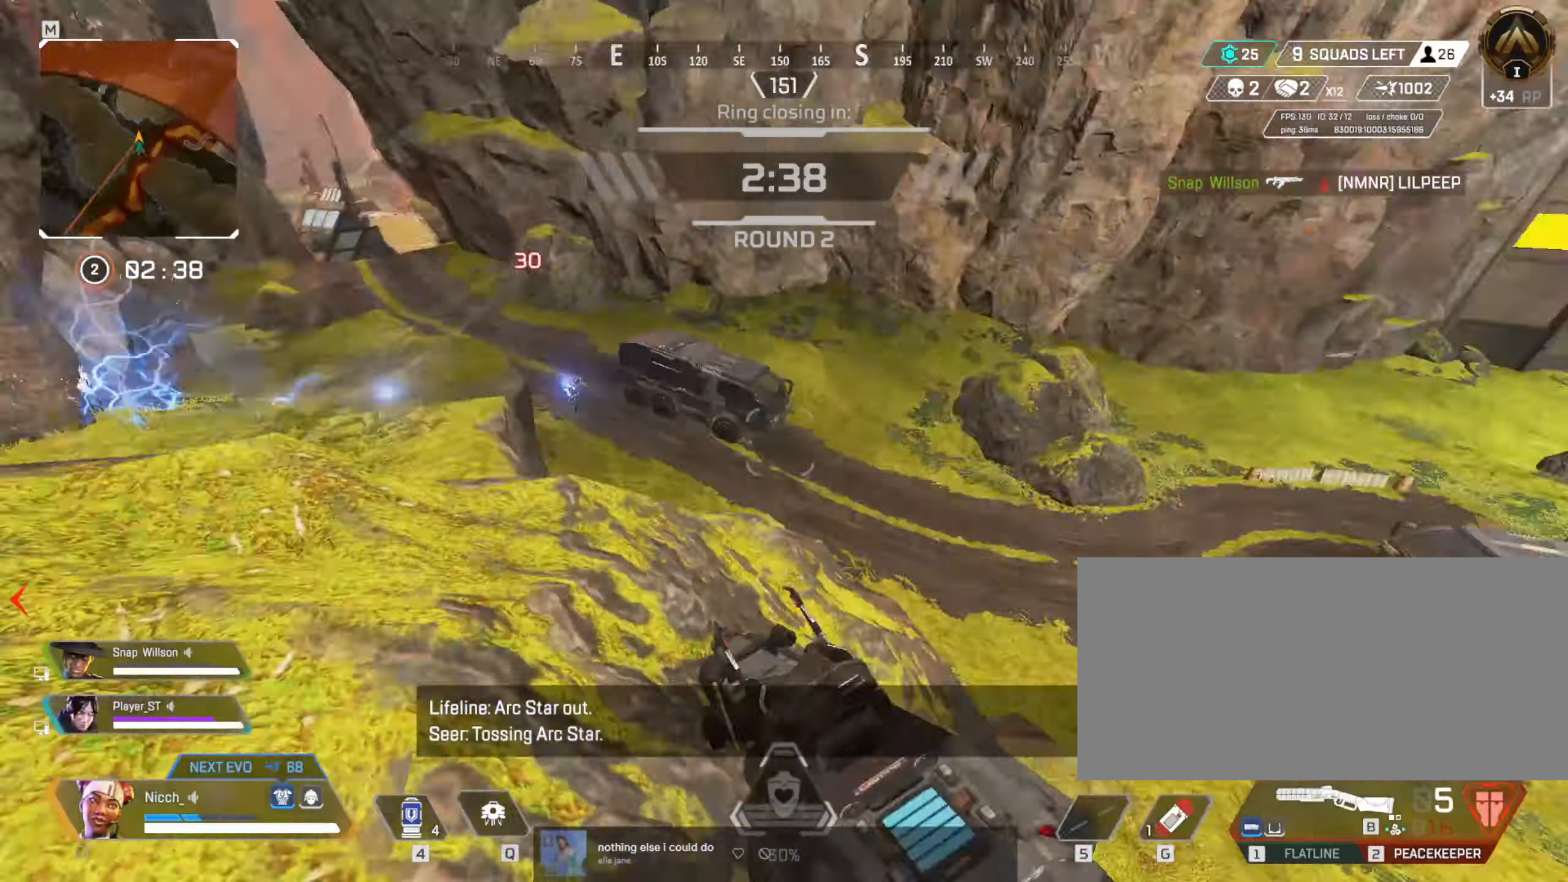
{"keys": ["a", "ctrl", "s"], "mouse": [], "events": [[50, "w", "up"], [67, "shift", "up"], [167, "w", "down"], [200, "mouse_right", "down"], [267, "d", "down"], [317, "a", "up"], [350, "w", "up"], [367, "a", "down"], [367, "d", "up"], [400, "ctrl", "down"], [417, "mouse_left", "down"], [500, "mouse_left", "up"], [500, "mouse_right", "up"], [500, "s", "down"]]}
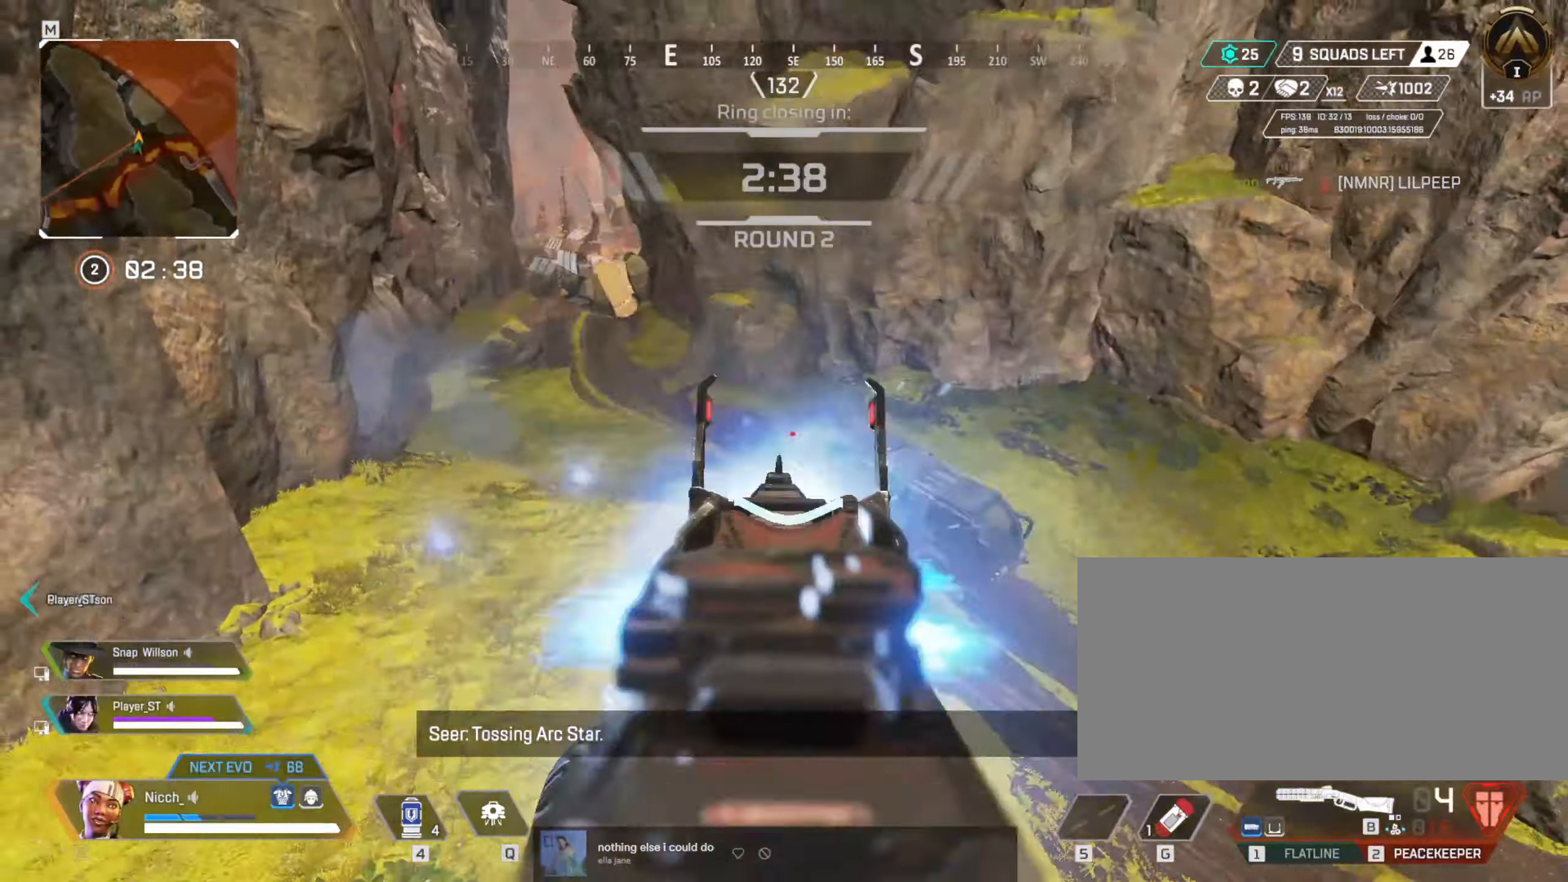
{"keys": ["d", "shift", "w"], "mouse": [], "events": [[100, "a", "up"], [100, "d", "down"], [100, "w", "down"], [167, "w", "up"], [217, "s", "up"], [217, "w", "down"], [367, "ctrl", "up"], [467, "shift", "down"]]}
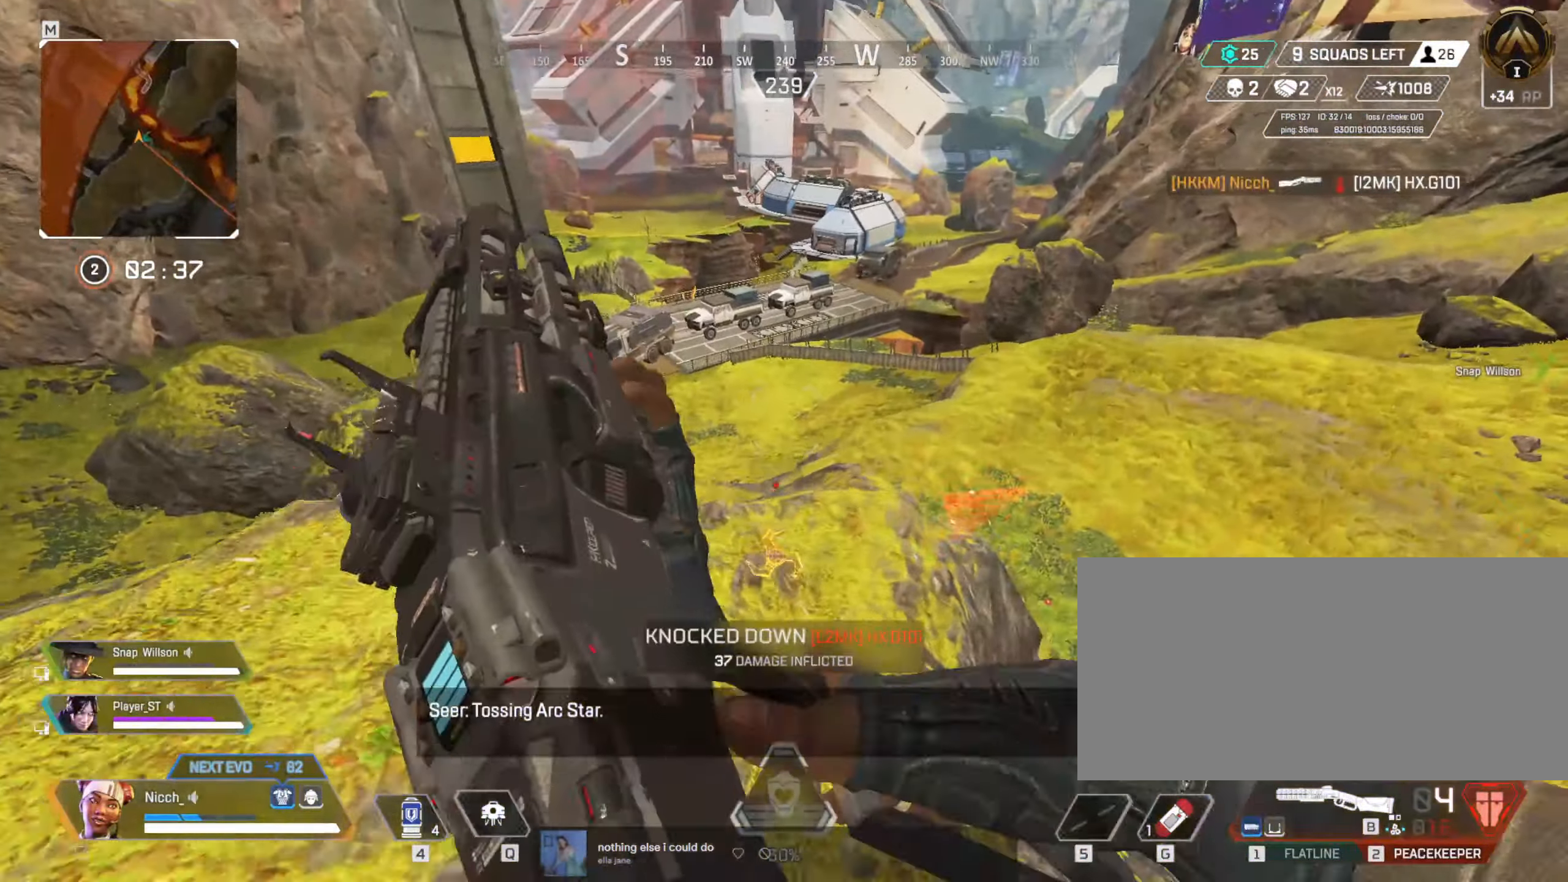
{"keys": ["a", "shift", "w"], "mouse": [], "events": [[67, "d", "up"], [417, "a", "down"]]}